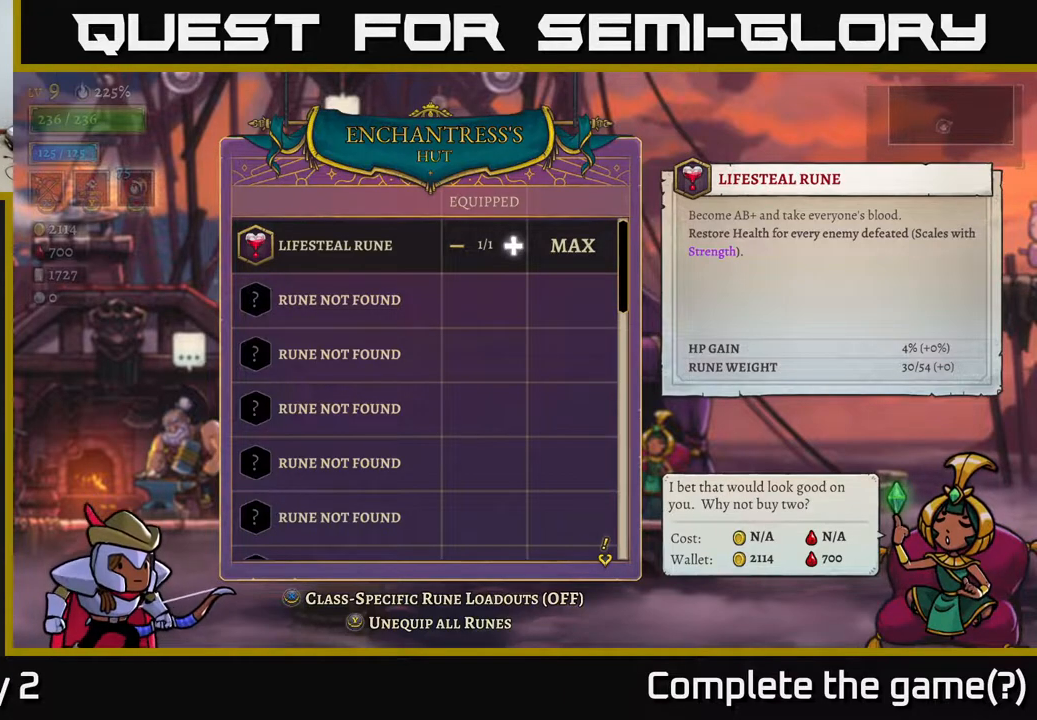
Gameplay with a controller (Xbox layout); each line is a JSON object with the inputs held at the frame after it. "events" lists button and stick changes between this image and that frame as [ms after this image, input, new state], when the widget could be followed in between.
{"buttons": [], "left_stick": "center", "right_stick": "center", "events": []}
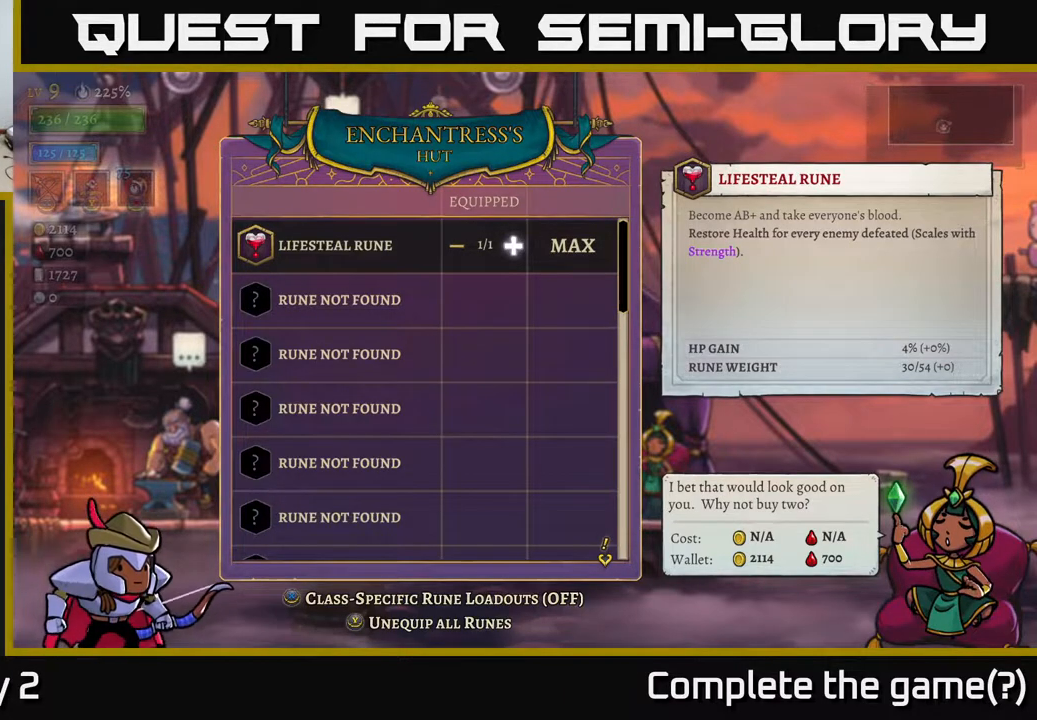
{"buttons": [], "left_stick": "center", "right_stick": "center", "events": []}
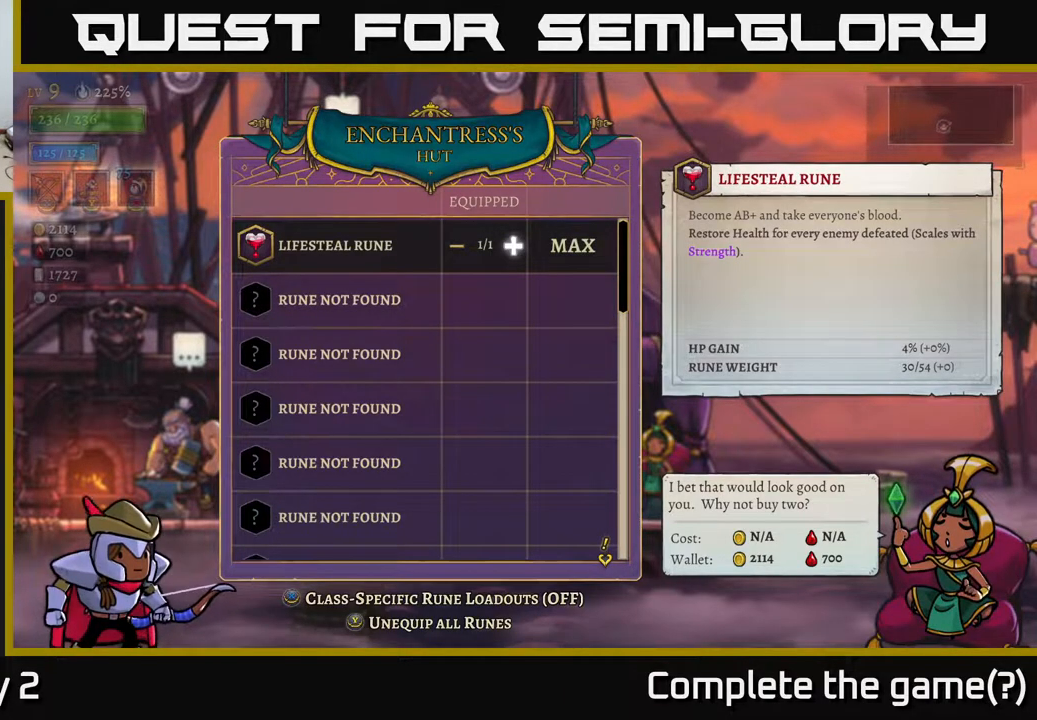
{"buttons": [], "left_stick": "center", "right_stick": "center", "events": []}
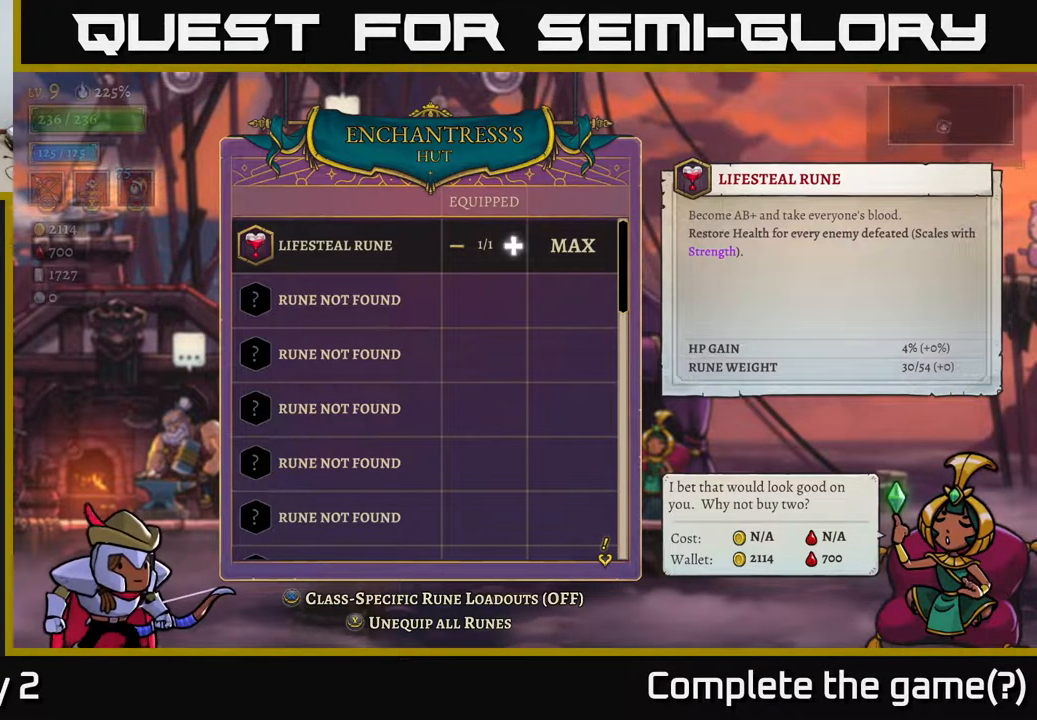
{"buttons": [], "left_stick": "center", "right_stick": "center", "events": []}
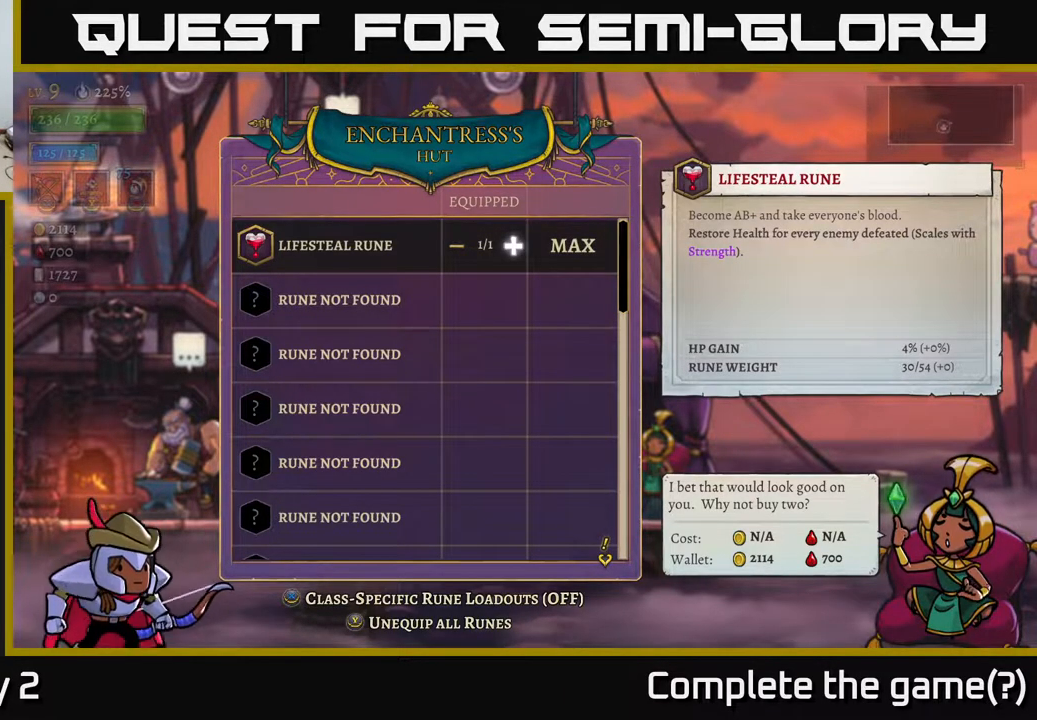
{"buttons": [], "left_stick": "center", "right_stick": "center", "events": []}
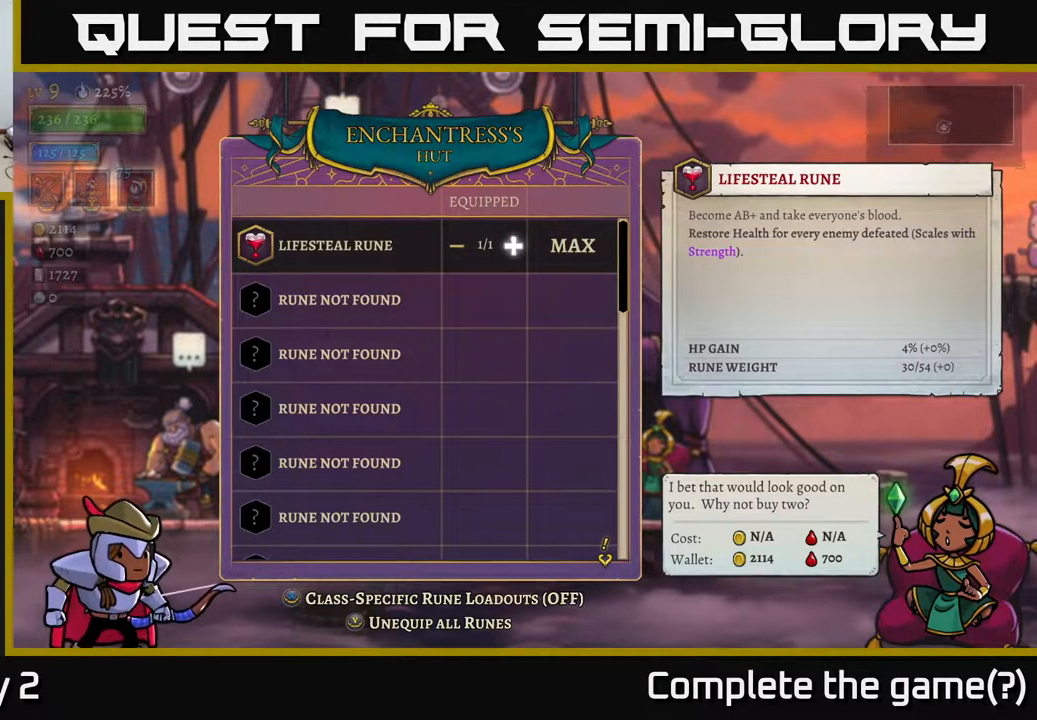
{"buttons": [], "left_stick": "left", "right_stick": "center", "events": [[133, "B", "down"], [200, "B", "up"], [317, "left_stick", "left"]]}
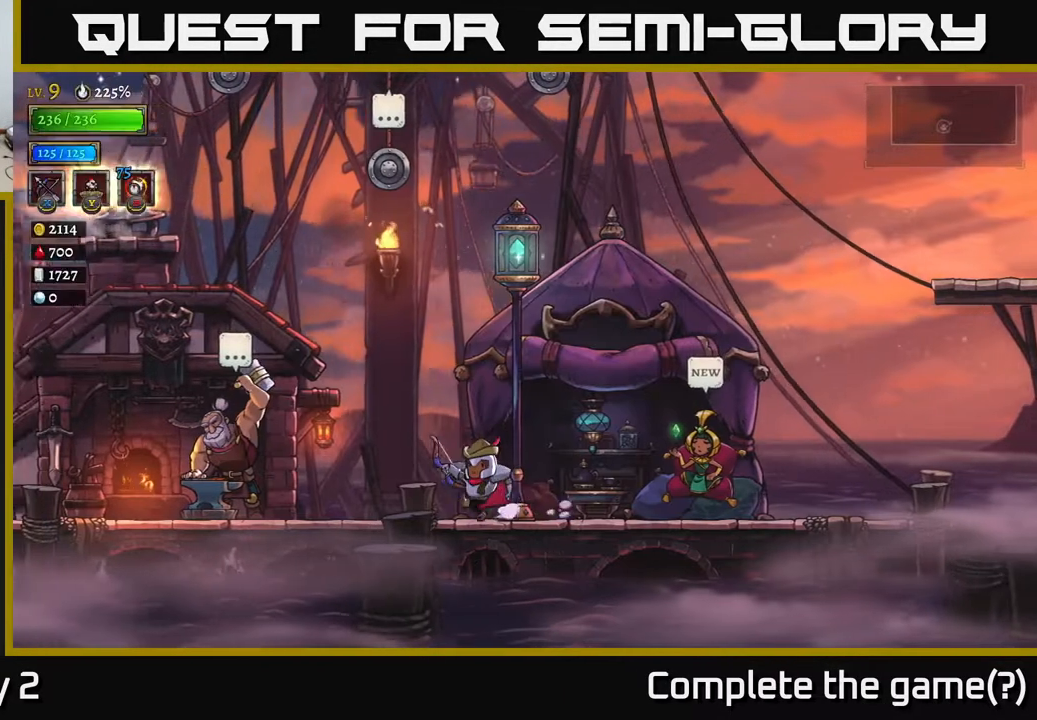
{"buttons": [], "left_stick": "left", "right_stick": "center", "events": []}
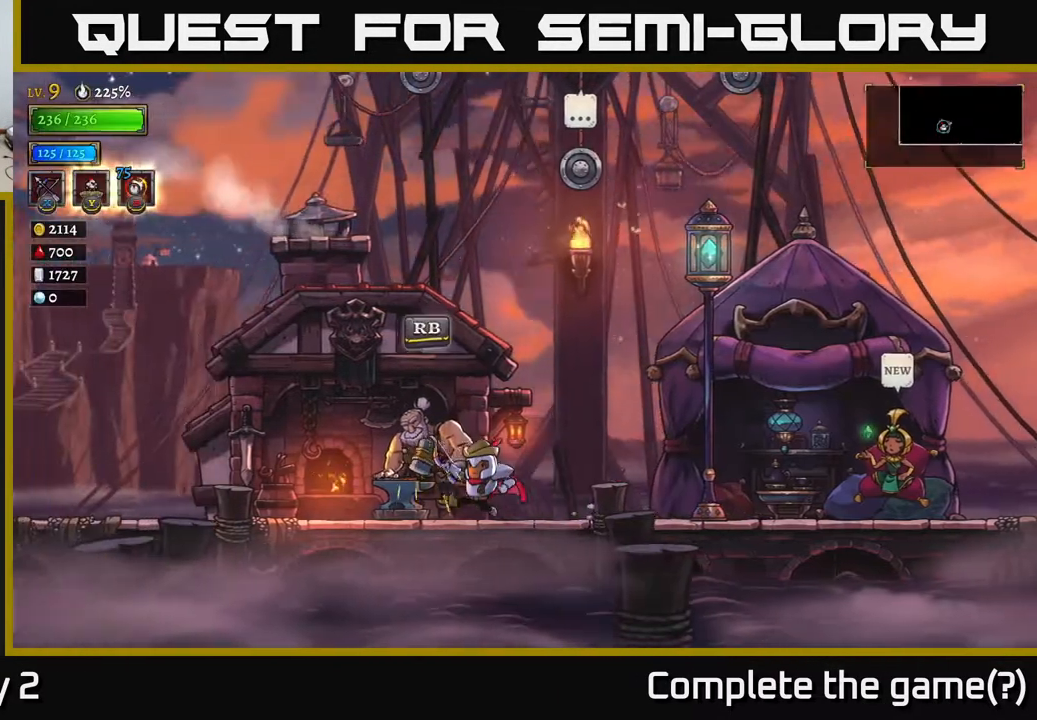
{"buttons": [], "left_stick": "center", "right_stick": "center", "events": [[283, "left_stick", "center"], [317, "R1", "down"], [383, "R1", "up"]]}
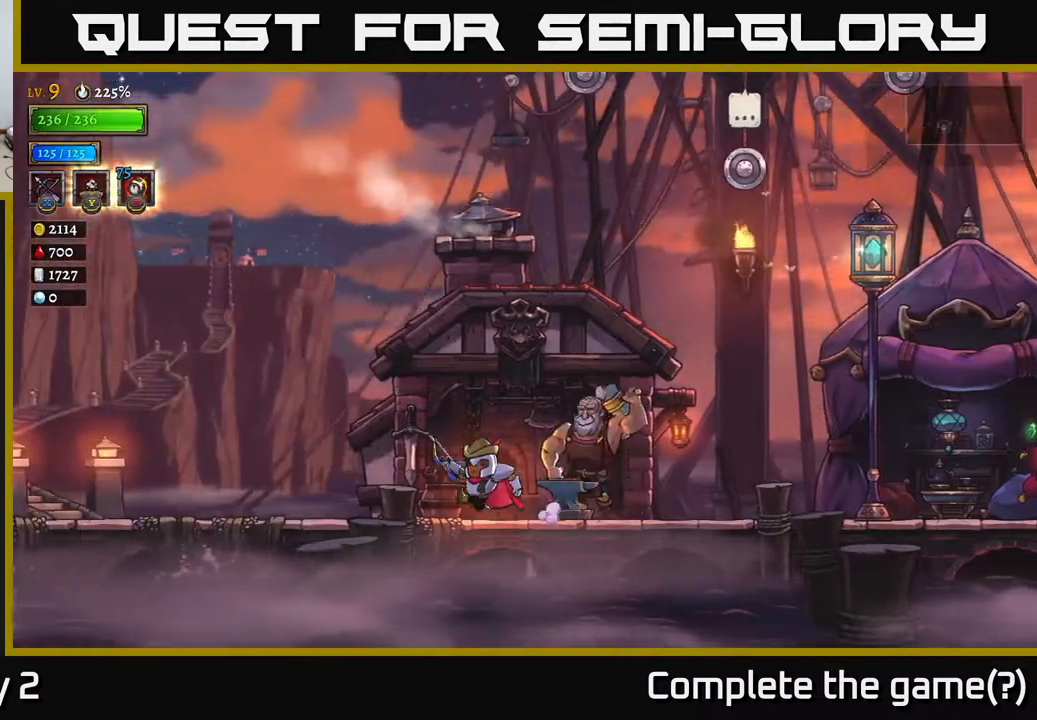
{"buttons": [], "left_stick": "center", "right_stick": "center", "events": []}
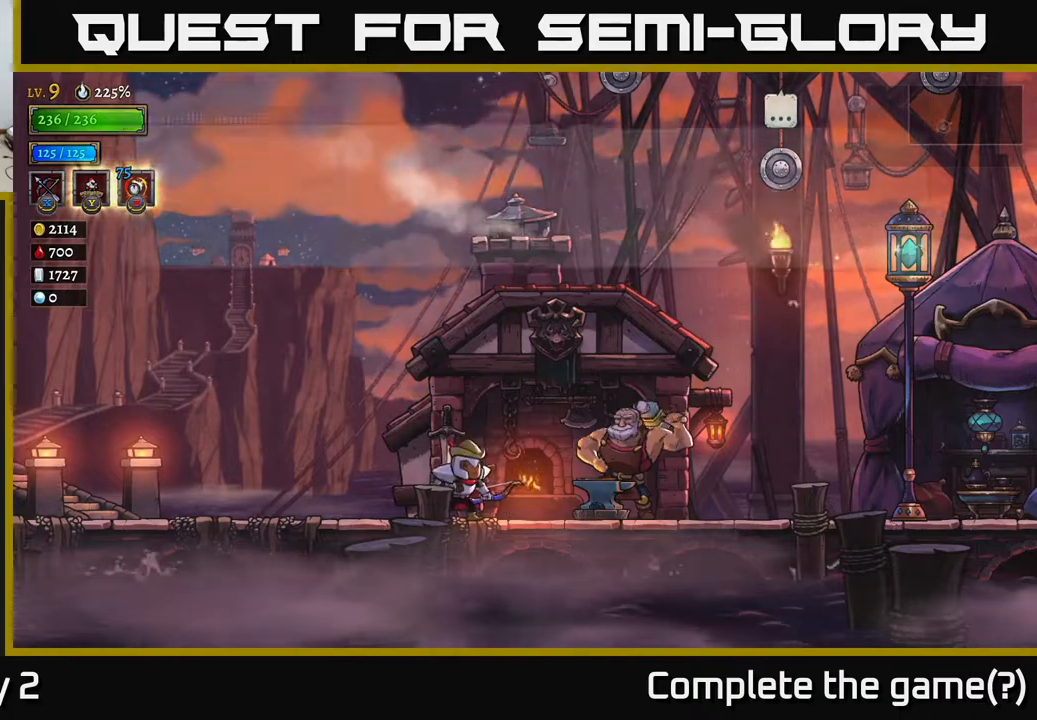
{"buttons": [], "left_stick": "center", "right_stick": "center", "events": []}
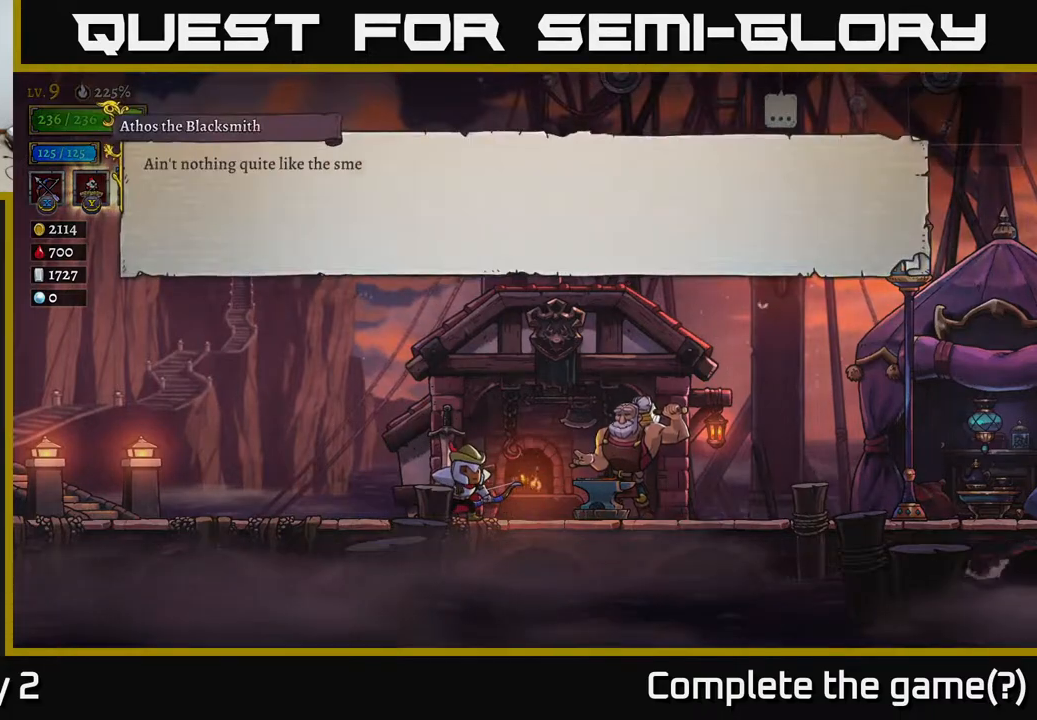
{"buttons": ["A"], "left_stick": "center", "right_stick": "center", "events": [[417, "A", "down"]]}
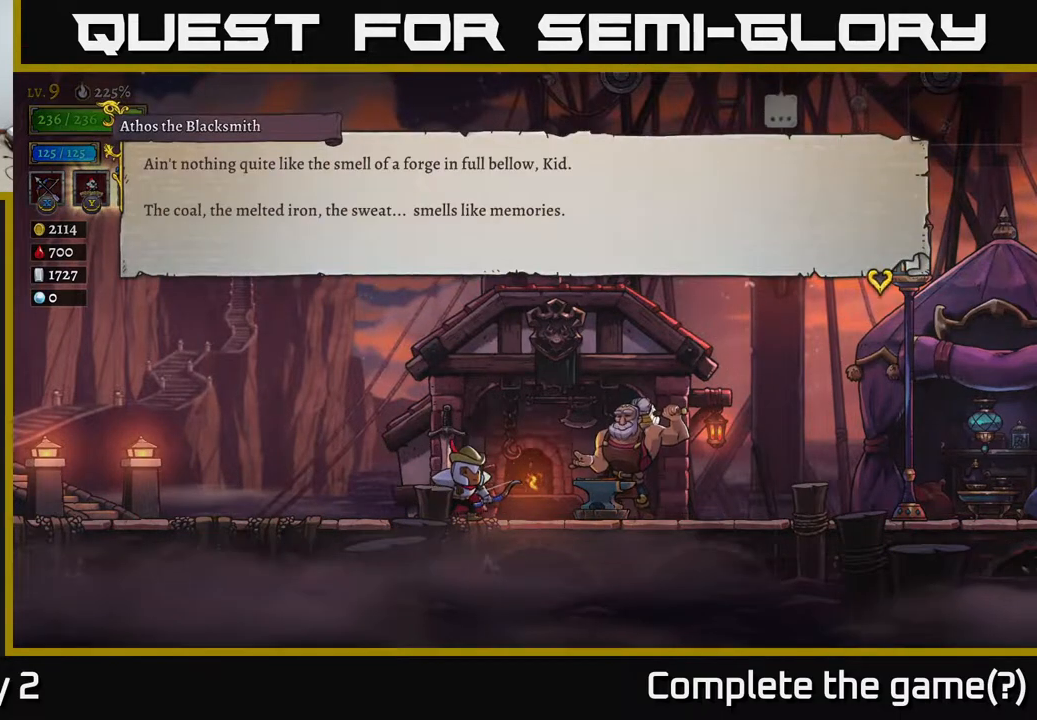
{"buttons": [], "left_stick": "center", "right_stick": "center", "events": [[50, "A", "up"]]}
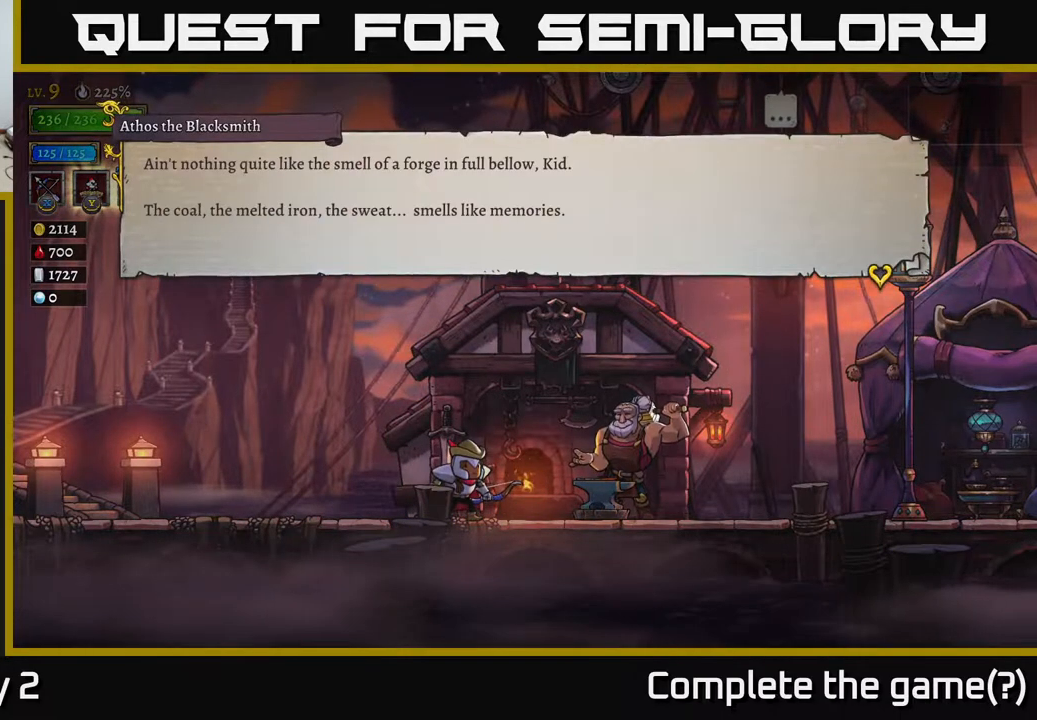
{"buttons": [], "left_stick": "center", "right_stick": "center", "events": [[267, "A", "down"], [367, "A", "up"]]}
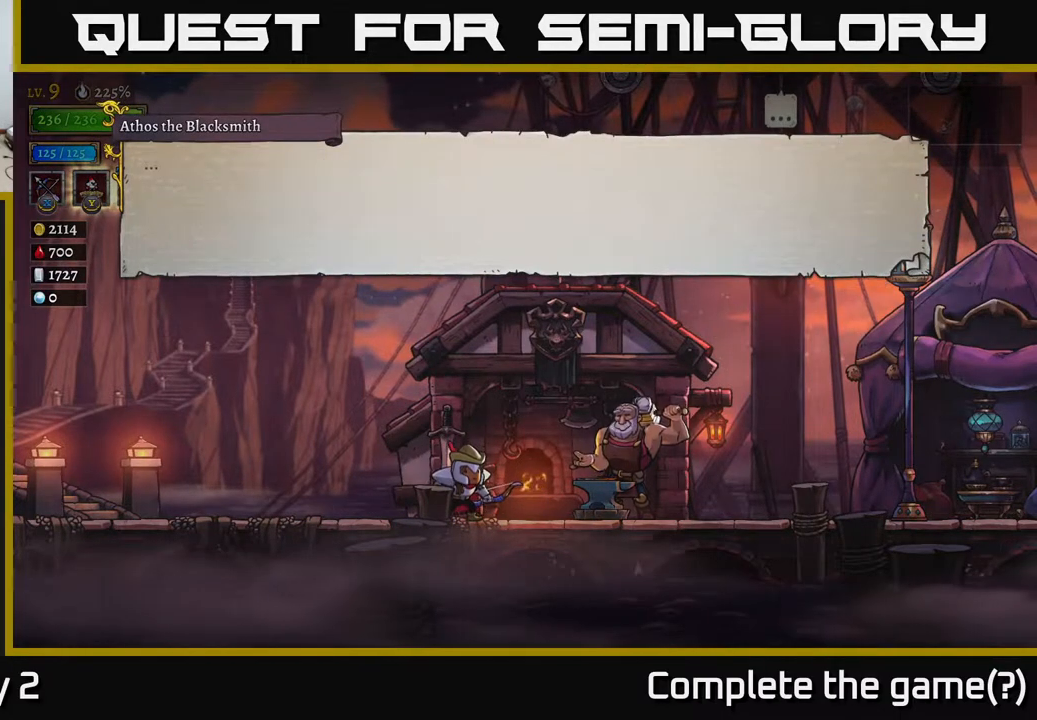
{"buttons": [], "left_stick": "center", "right_stick": "center", "events": [[217, "A", "down"], [383, "A", "up"]]}
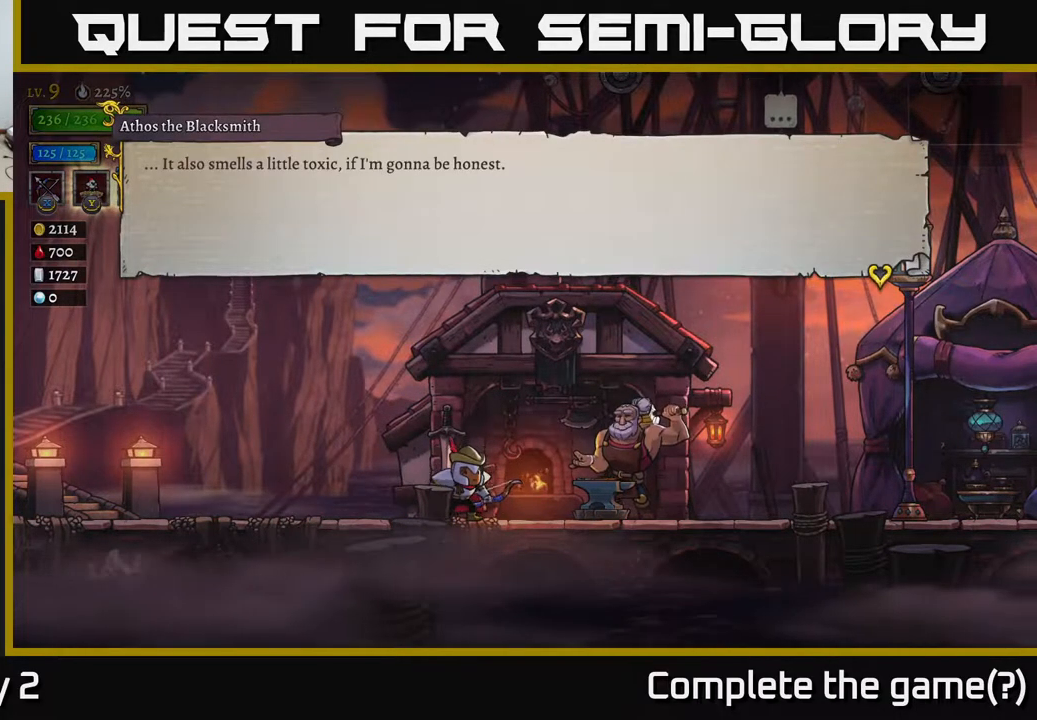
{"buttons": [], "left_stick": "center", "right_stick": "center", "events": []}
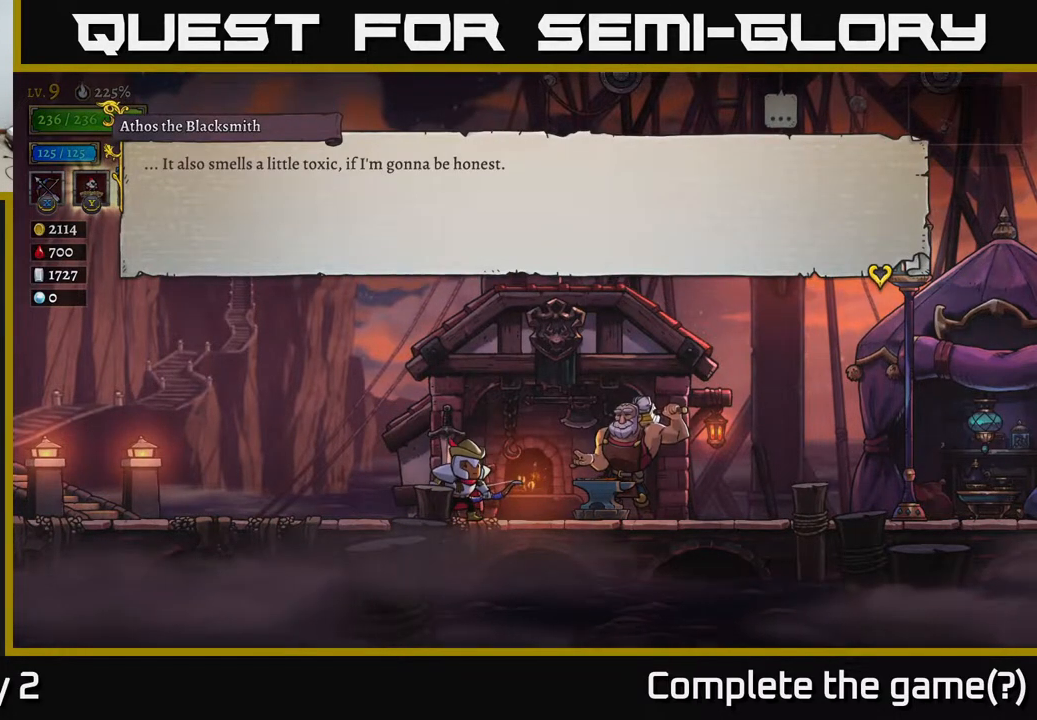
{"buttons": [], "left_stick": "center", "right_stick": "center", "events": [[67, "A", "down"], [200, "A", "up"]]}
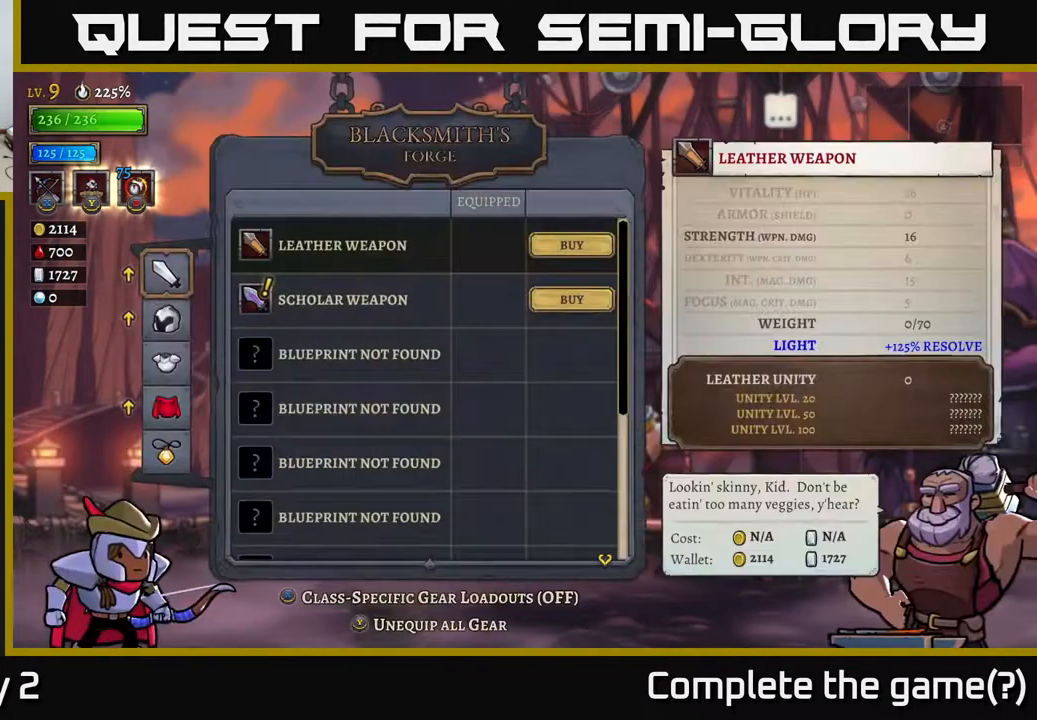
{"buttons": [], "left_stick": "center", "right_stick": "center", "events": []}
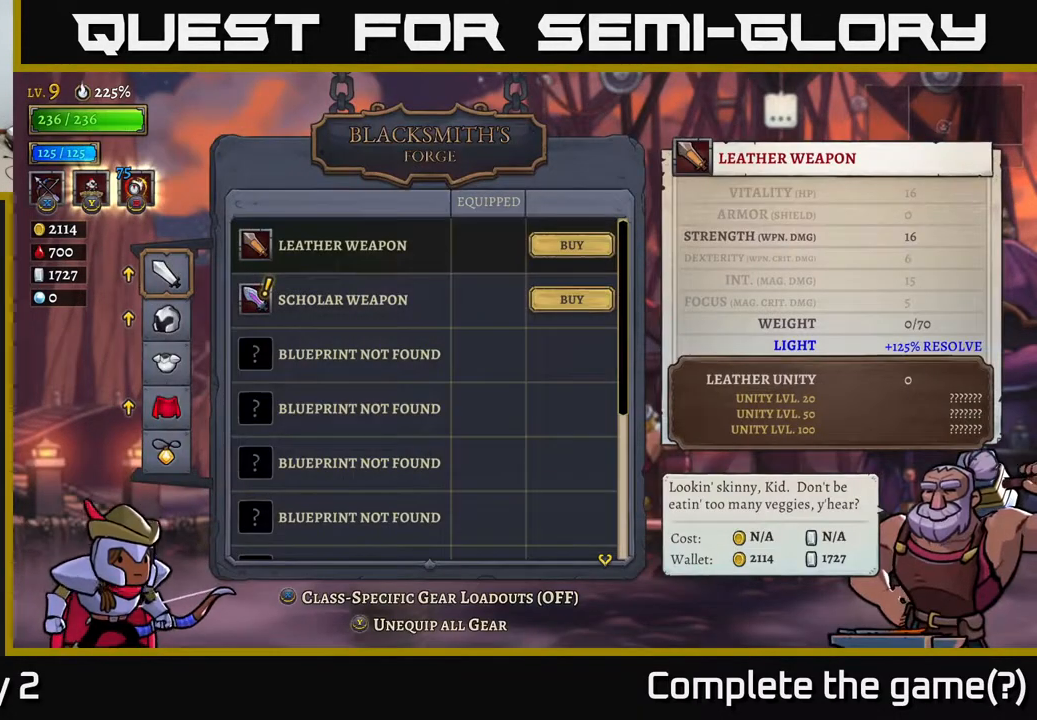
{"buttons": [], "left_stick": "center", "right_stick": "center", "events": [[133, "left_stick", "down"], [333, "left_stick", "center"]]}
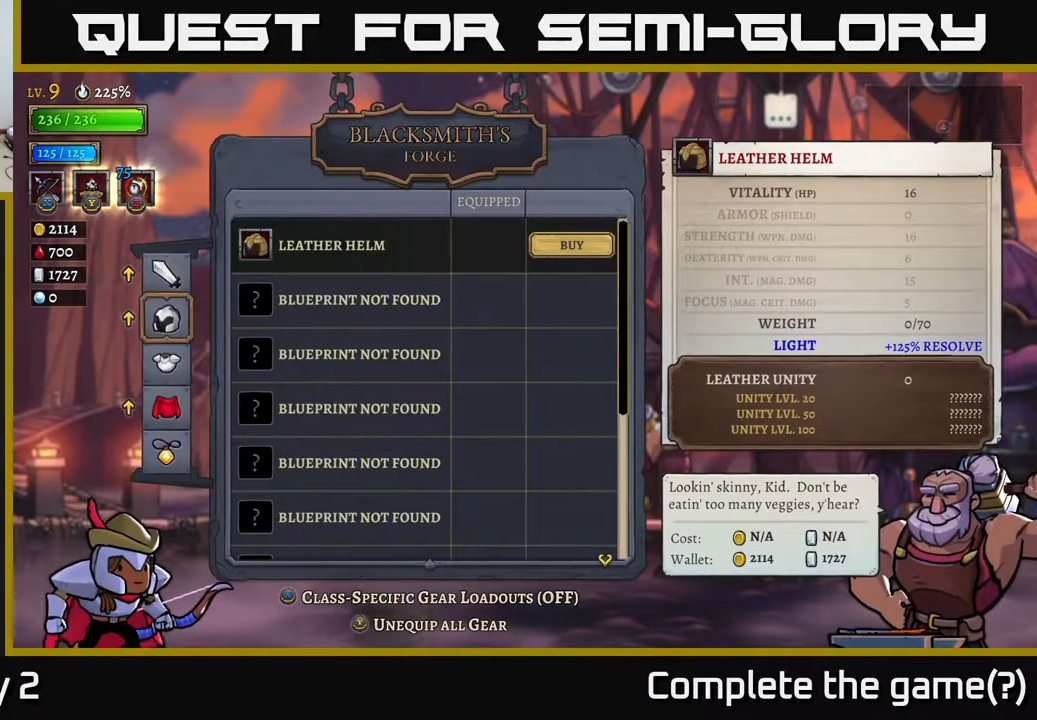
{"buttons": [], "left_stick": "up", "right_stick": "center", "events": [[150, "left_stick", "up"], [300, "left_stick", "center"], [383, "left_stick", "up"]]}
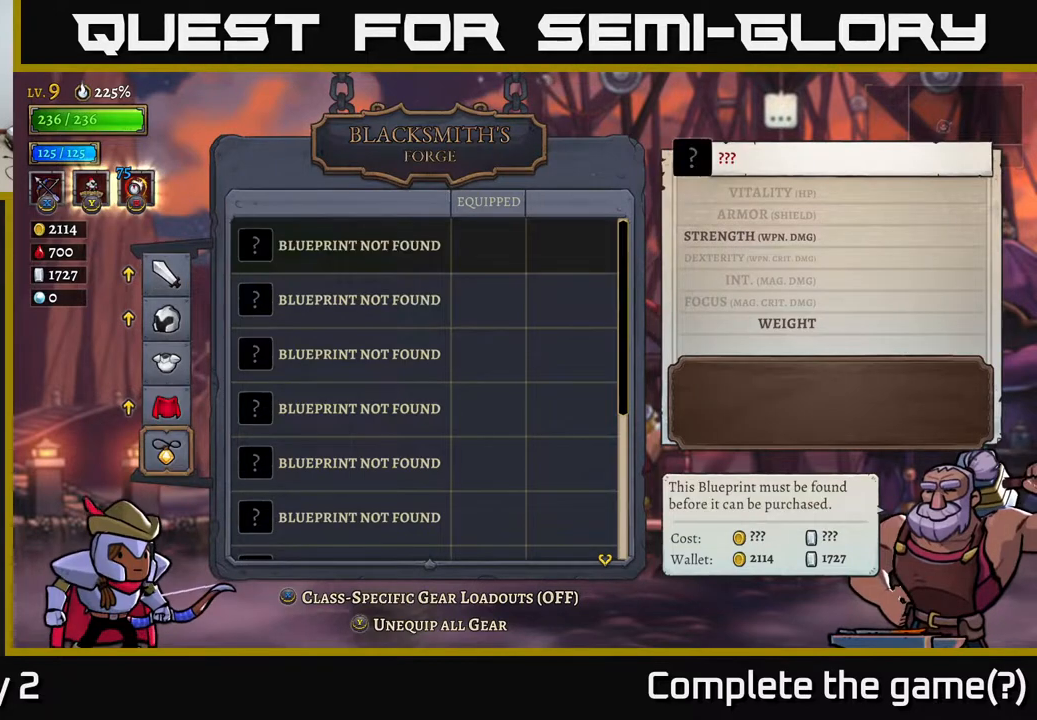
{"buttons": [], "left_stick": "down", "right_stick": "center", "events": [[67, "left_stick", "center"], [383, "left_stick", "down"]]}
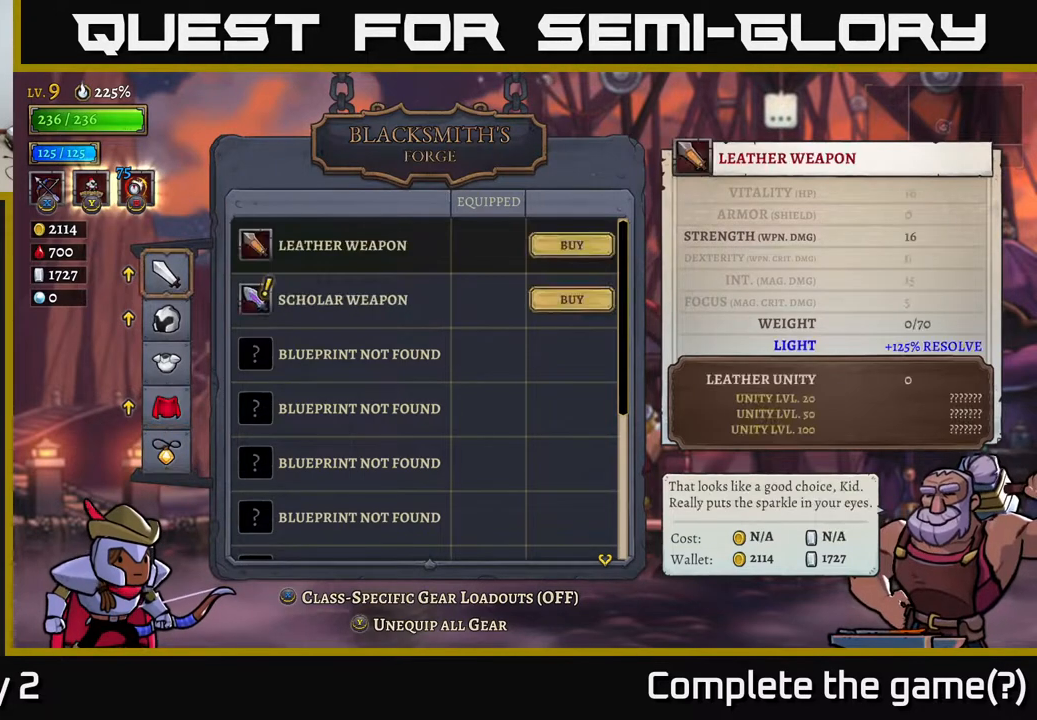
{"buttons": [], "left_stick": "center", "right_stick": "center", "events": [[67, "left_stick", "center"], [150, "left_stick", "right"], [317, "left_stick", "center"]]}
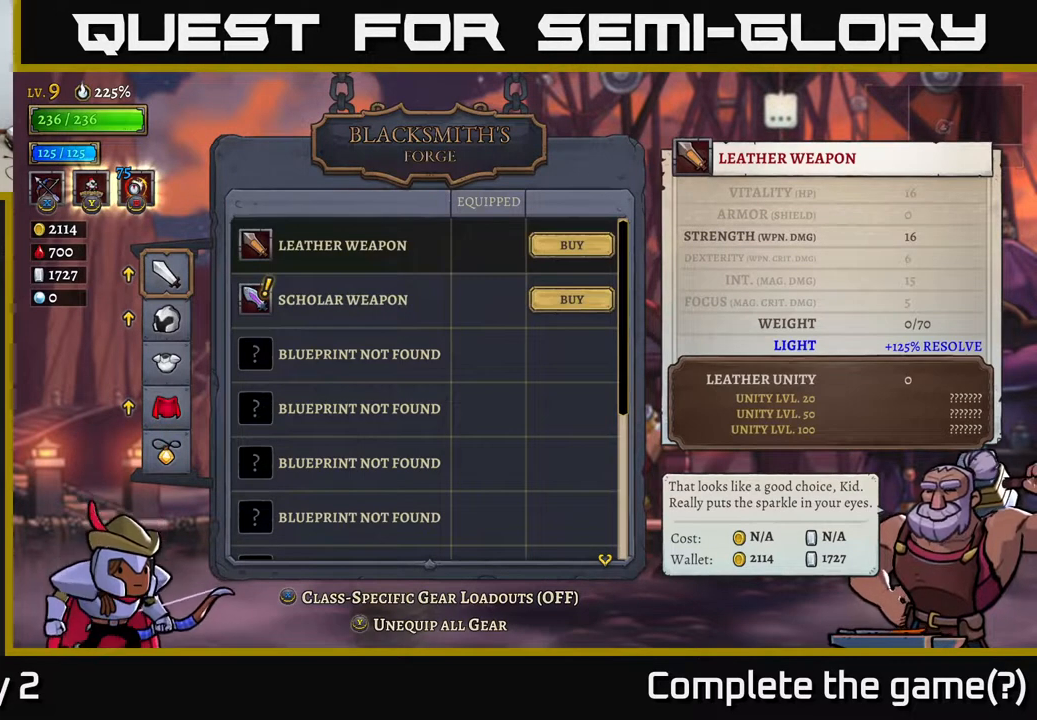
{"buttons": [], "left_stick": "center", "right_stick": "center", "events": [[350, "A", "down"], [417, "A", "up"]]}
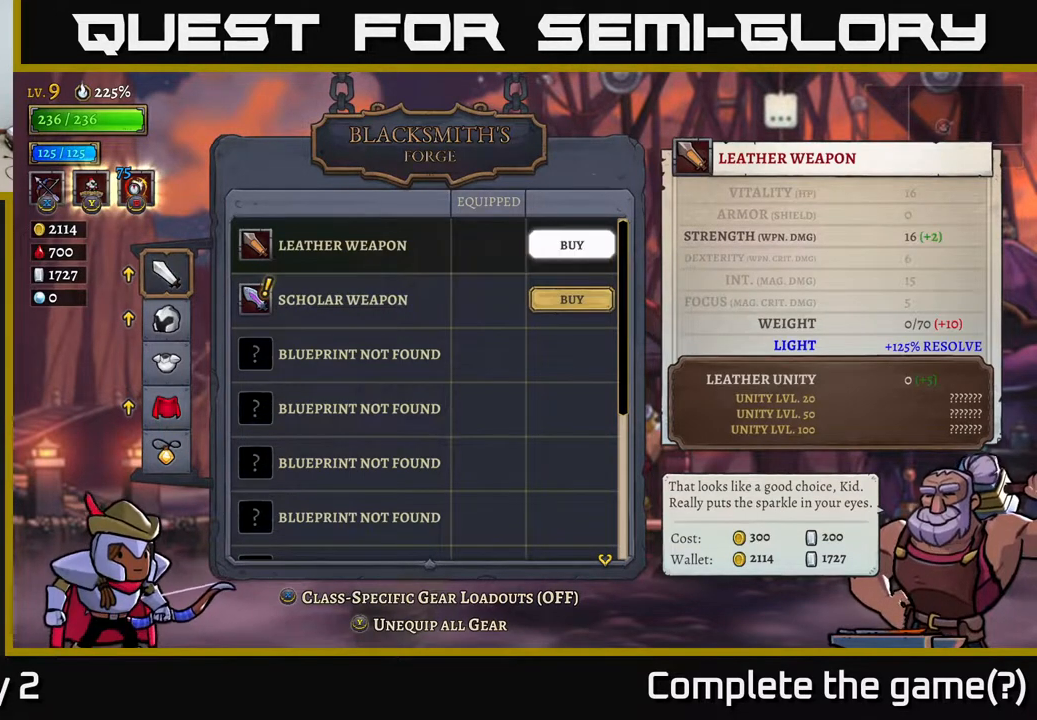
{"buttons": [], "left_stick": "center", "right_stick": "center", "events": [[217, "left_stick", "down"], [400, "left_stick", "center"]]}
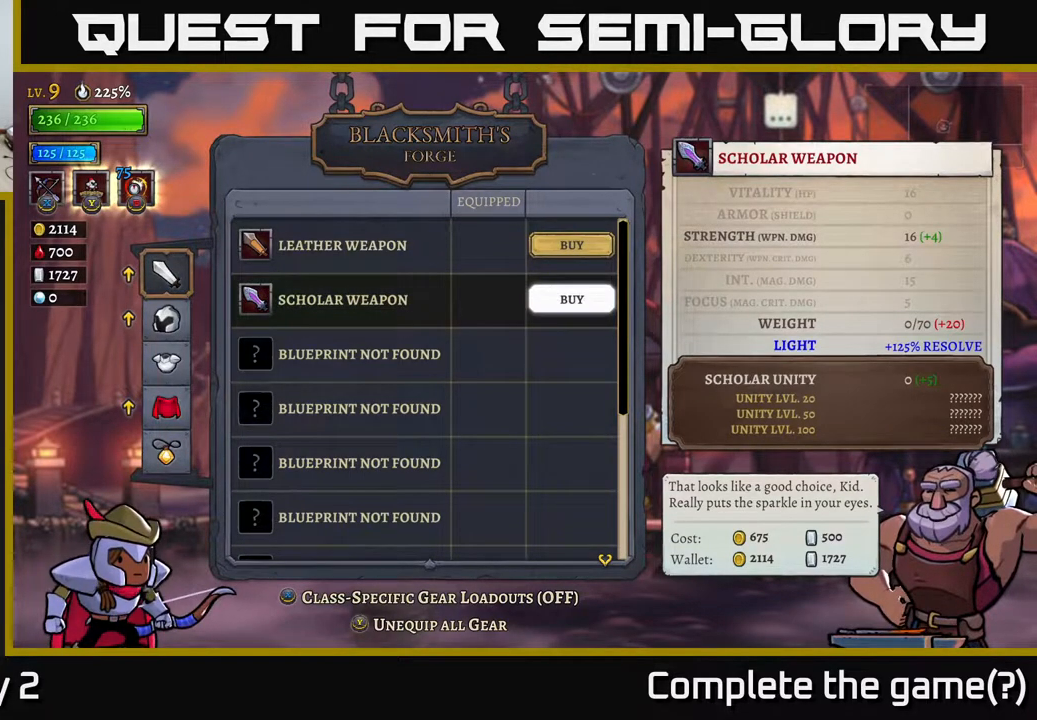
{"buttons": [], "left_stick": "center", "right_stick": "center", "events": [[233, "left_stick", "up"], [450, "left_stick", "center"]]}
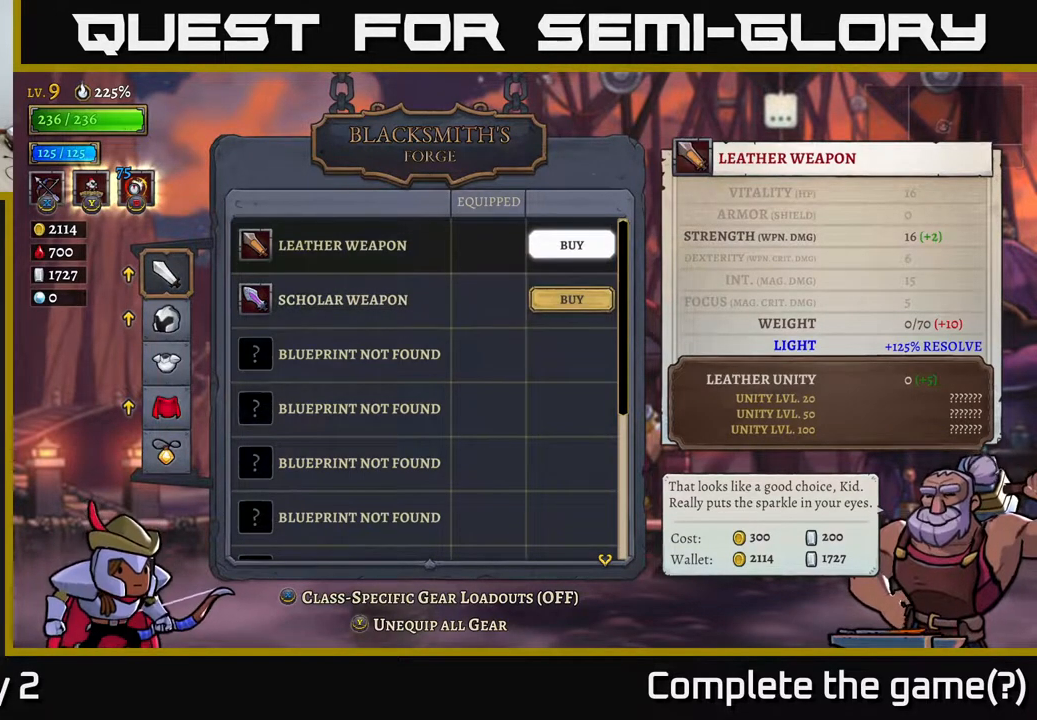
{"buttons": [], "left_stick": "center", "right_stick": "center", "events": []}
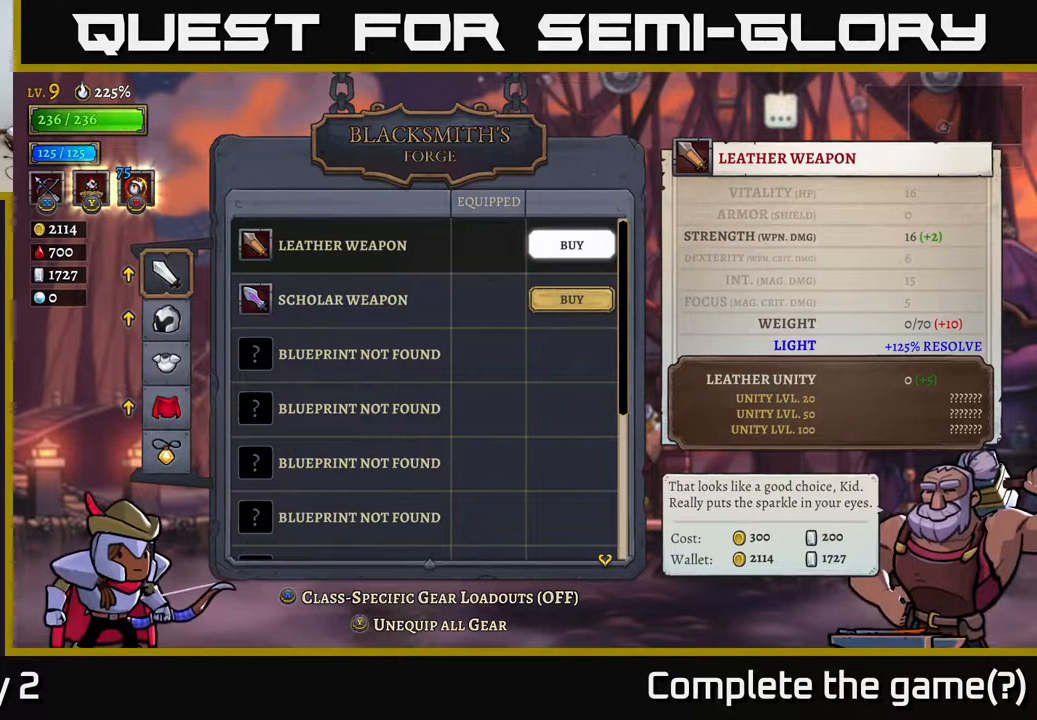
{"buttons": [], "left_stick": "center", "right_stick": "center", "events": []}
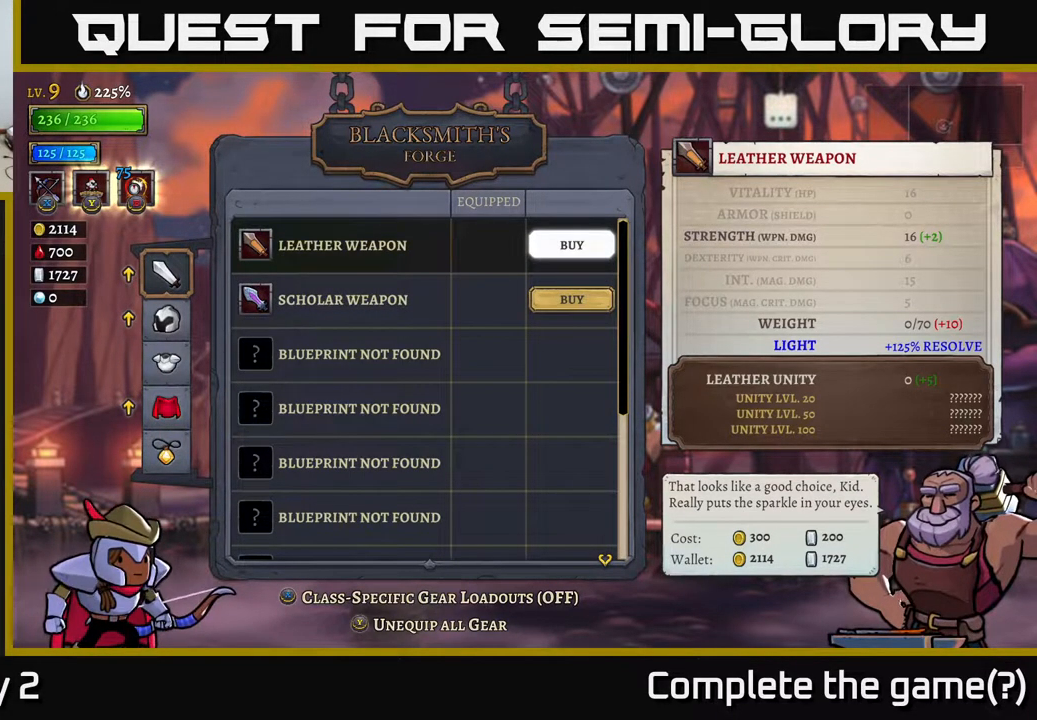
{"buttons": [], "left_stick": "center", "right_stick": "center", "events": [[150, "left_stick", "down"], [317, "left_stick", "center"]]}
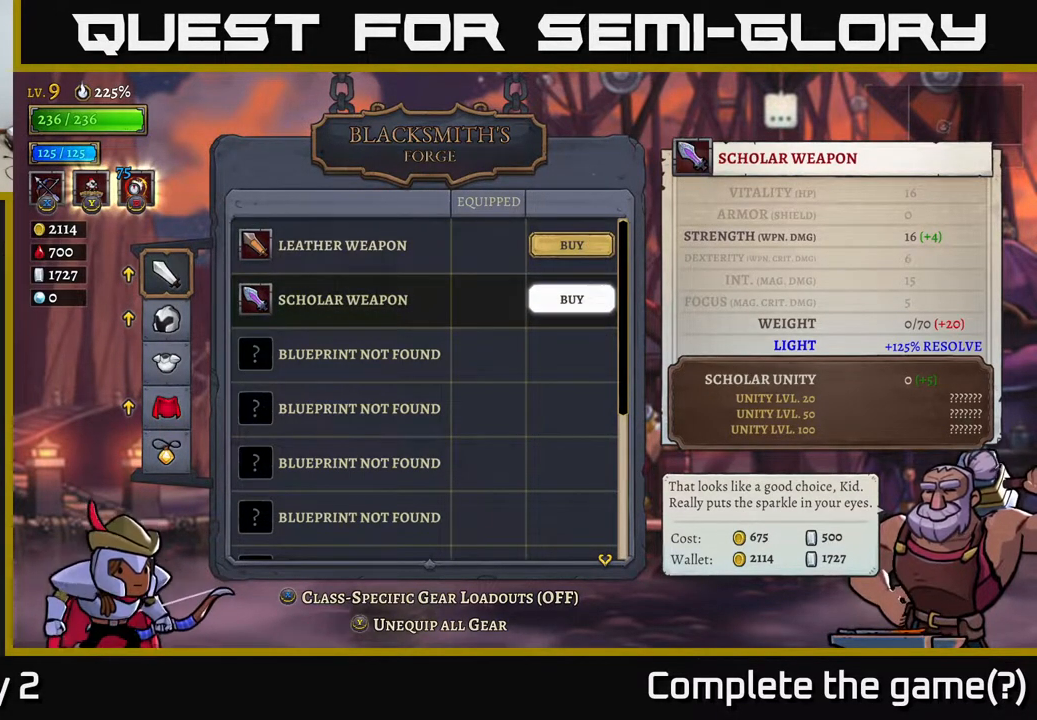
{"buttons": [], "left_stick": "center", "right_stick": "center", "events": [[333, "left_stick", "up"], [500, "left_stick", "center"]]}